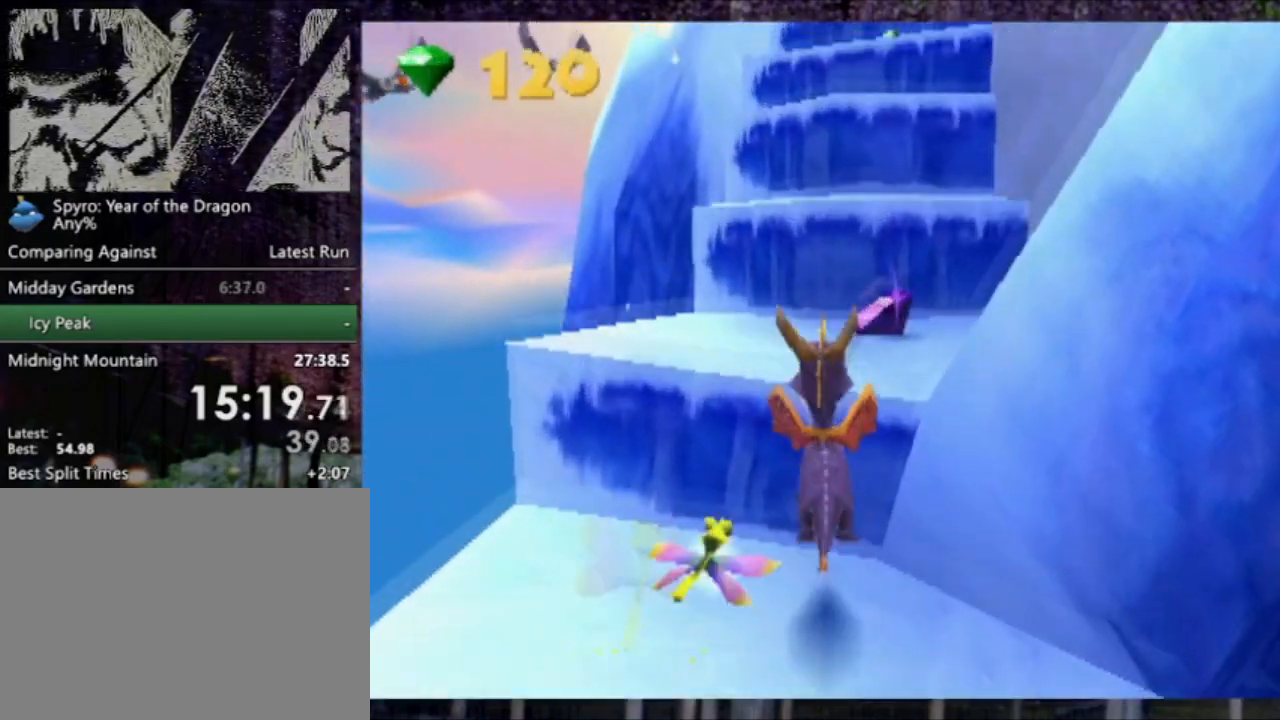
Gameplay with a controller (PlayStation layout); each line is a JSON object with the inputs held at the frame after it. "events" lists button and stick changes between this image and that frame as [ms after this image, input, new state], when the widget could be followed in between. Not read: L3 R3 SQUARE right_stick.
{"buttons": ["CROSS", "DPAD_UP"], "left_stick": "center", "events": [[133, "DPAD_RIGHT", "down"], [133, "DPAD_UP", "up"], [133, "L2", "down"], [200, "CROSS", "up"], [200, "DPAD_UP", "down"], [233, "DPAD_RIGHT", "up"], [300, "L2", "up"], [400, "CROSS", "down"]]}
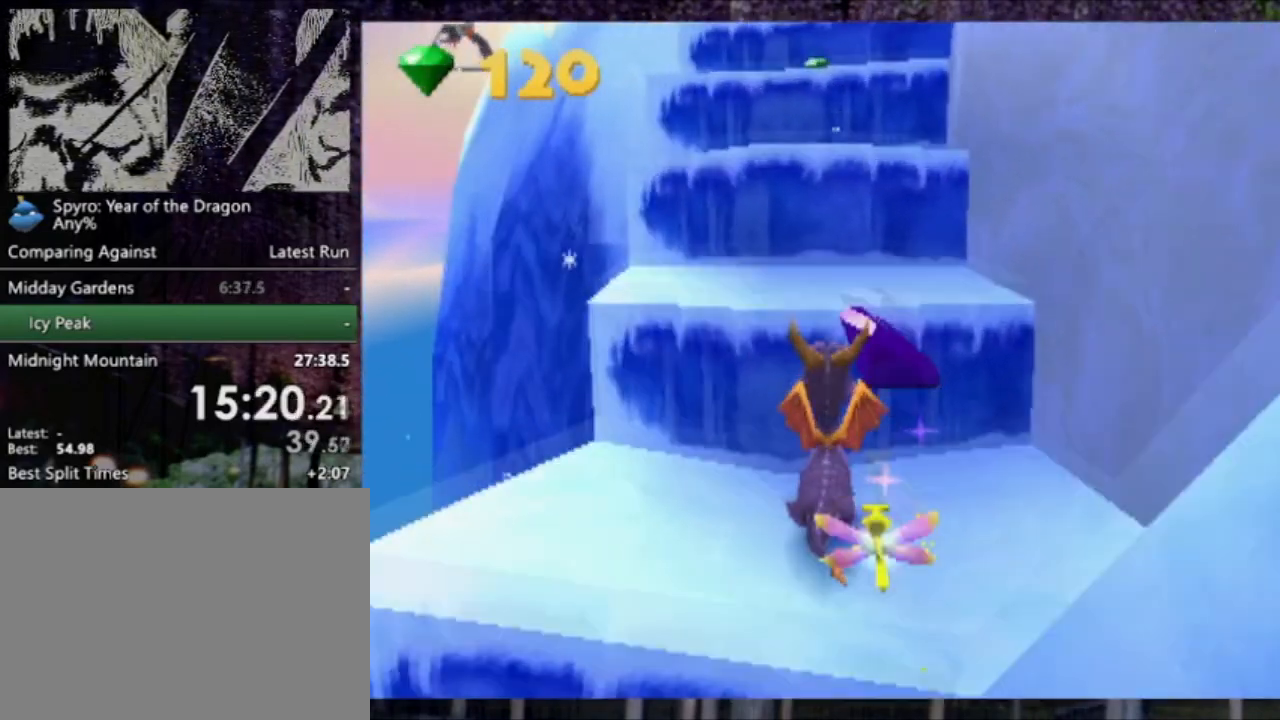
{"buttons": ["DPAD_UP"], "left_stick": "center", "events": [[267, "CROSS", "up"], [334, "DPAD_LEFT", "down"], [367, "DPAD_UP", "up"], [467, "DPAD_UP", "down"], [501, "DPAD_LEFT", "up"]]}
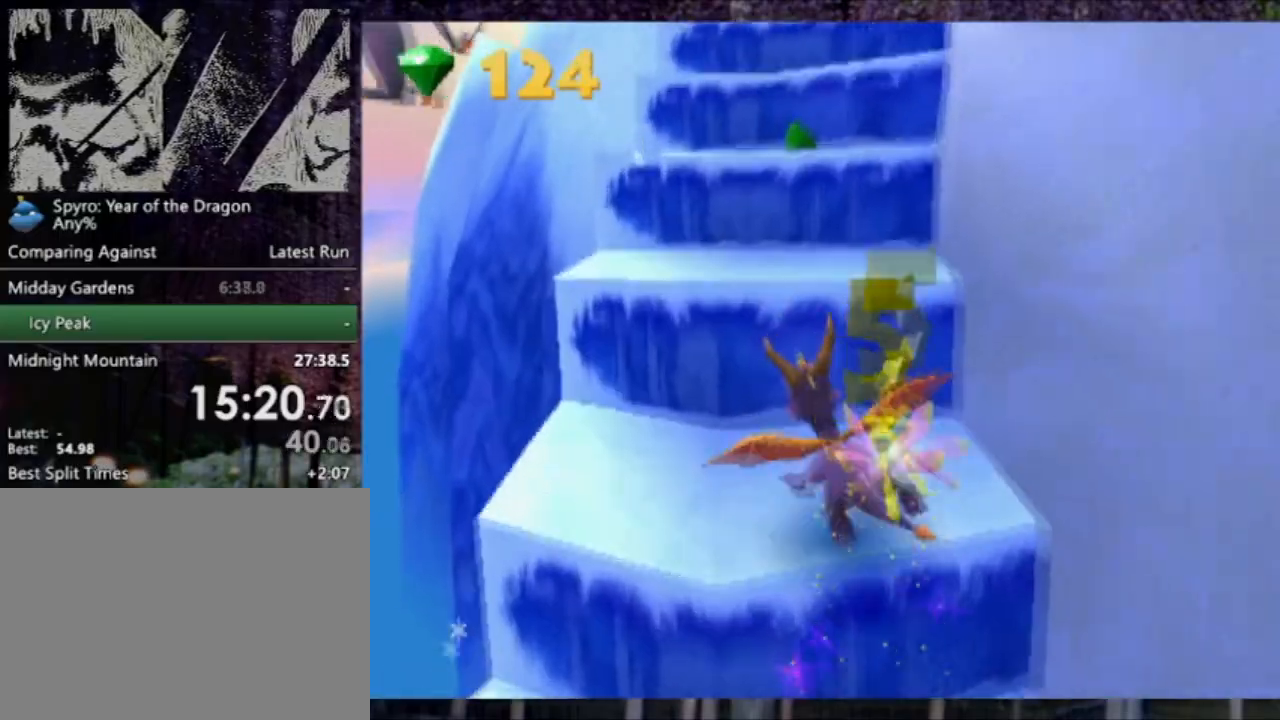
{"buttons": ["L2", "DPAD_UP"], "left_stick": "center", "events": [[33, "CROSS", "down"], [400, "CROSS", "up"], [400, "L2", "down"]]}
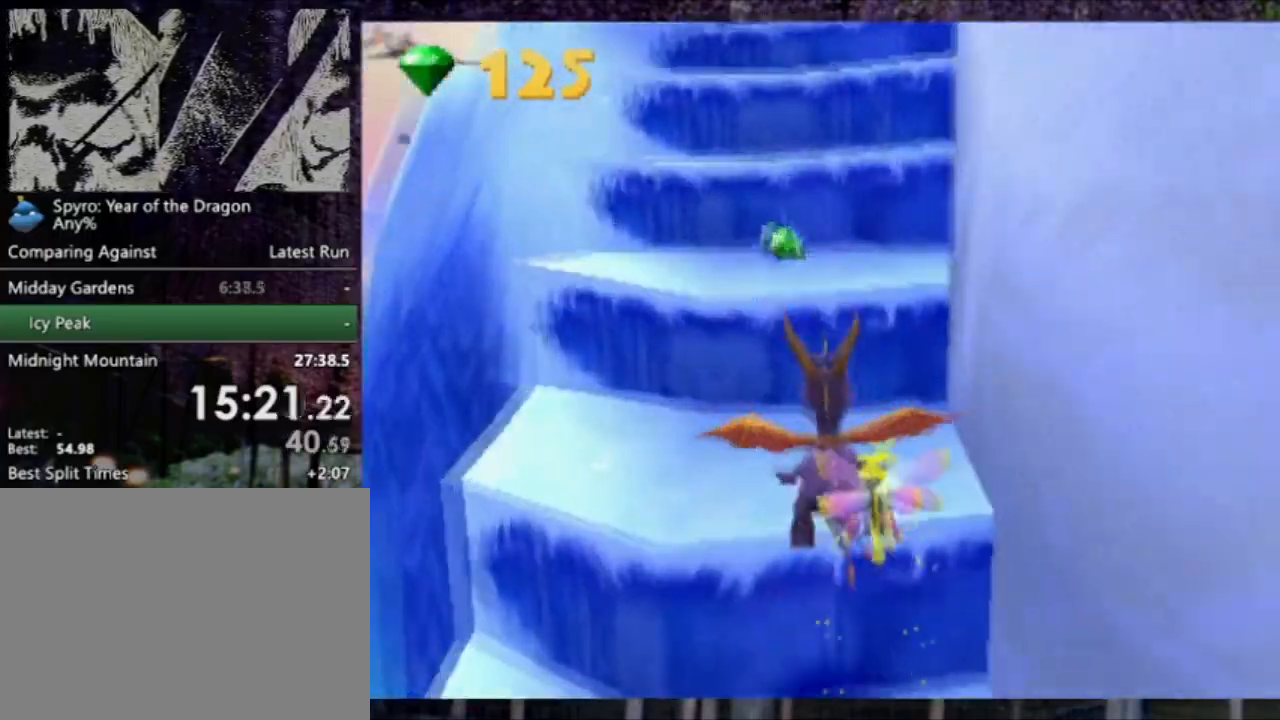
{"buttons": ["DPAD_UP"], "left_stick": "center", "events": [[34, "L2", "up"], [134, "CROSS", "down"], [501, "CROSS", "up"]]}
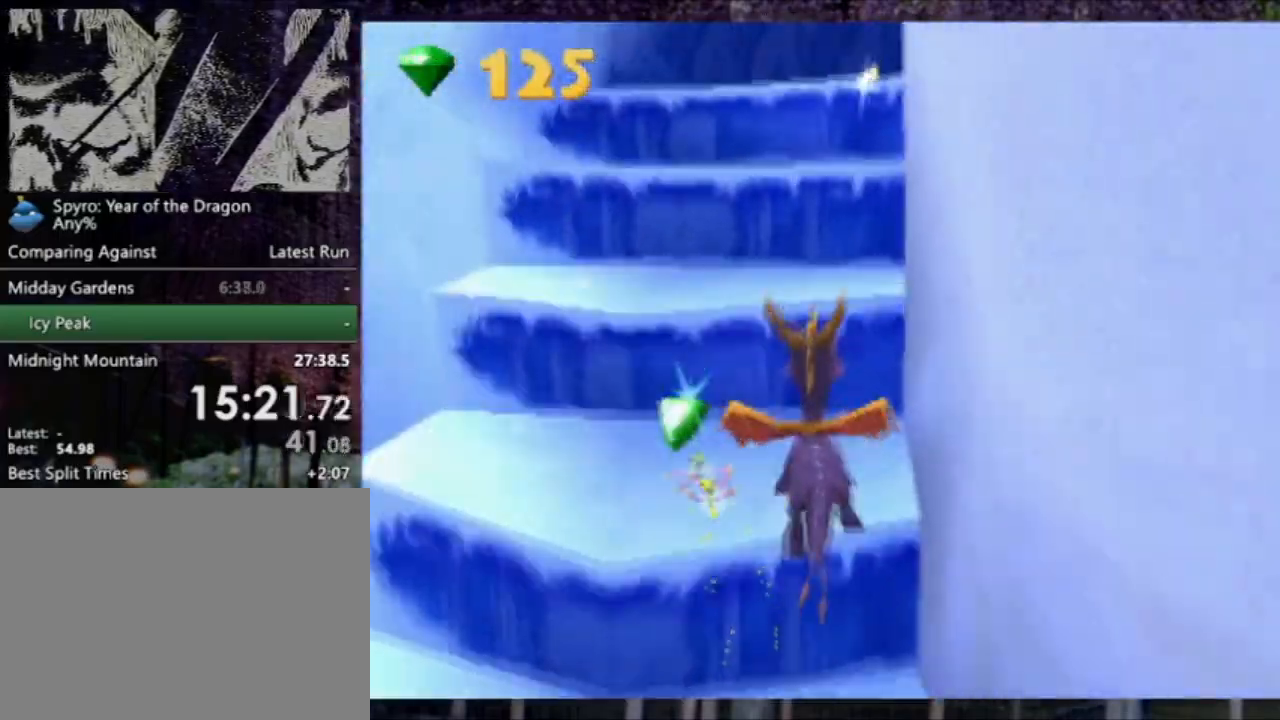
{"buttons": ["CROSS", "DPAD_UP"], "left_stick": "center", "events": [[33, "CROSS", "down"], [33, "L2", "down"], [133, "L2", "up"]]}
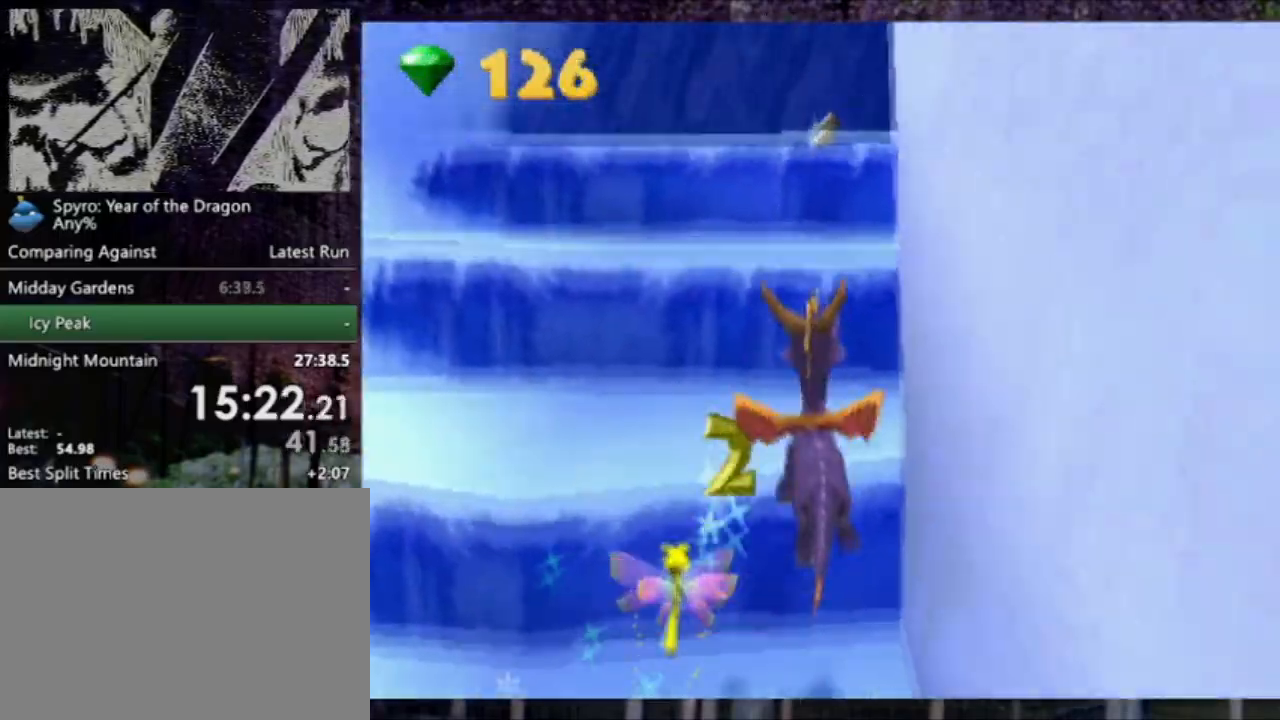
{"buttons": ["CROSS", "DPAD_UP"], "left_stick": "center", "events": [[67, "CROSS", "up"], [100, "L2", "down"], [234, "L2", "up"], [267, "CROSS", "down"]]}
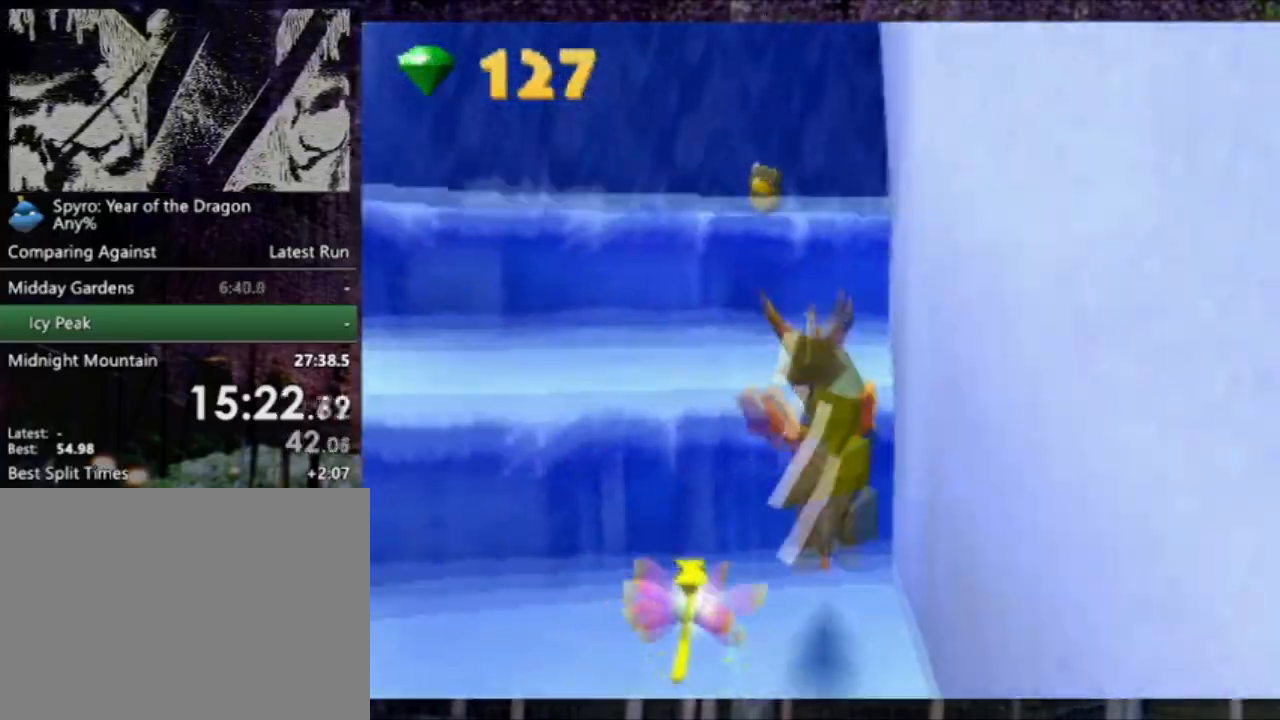
{"buttons": ["CROSS", "DPAD_UP"], "left_stick": "center", "events": [[166, "CROSS", "up"], [233, "L2", "down"], [367, "CROSS", "down"], [367, "L2", "up"]]}
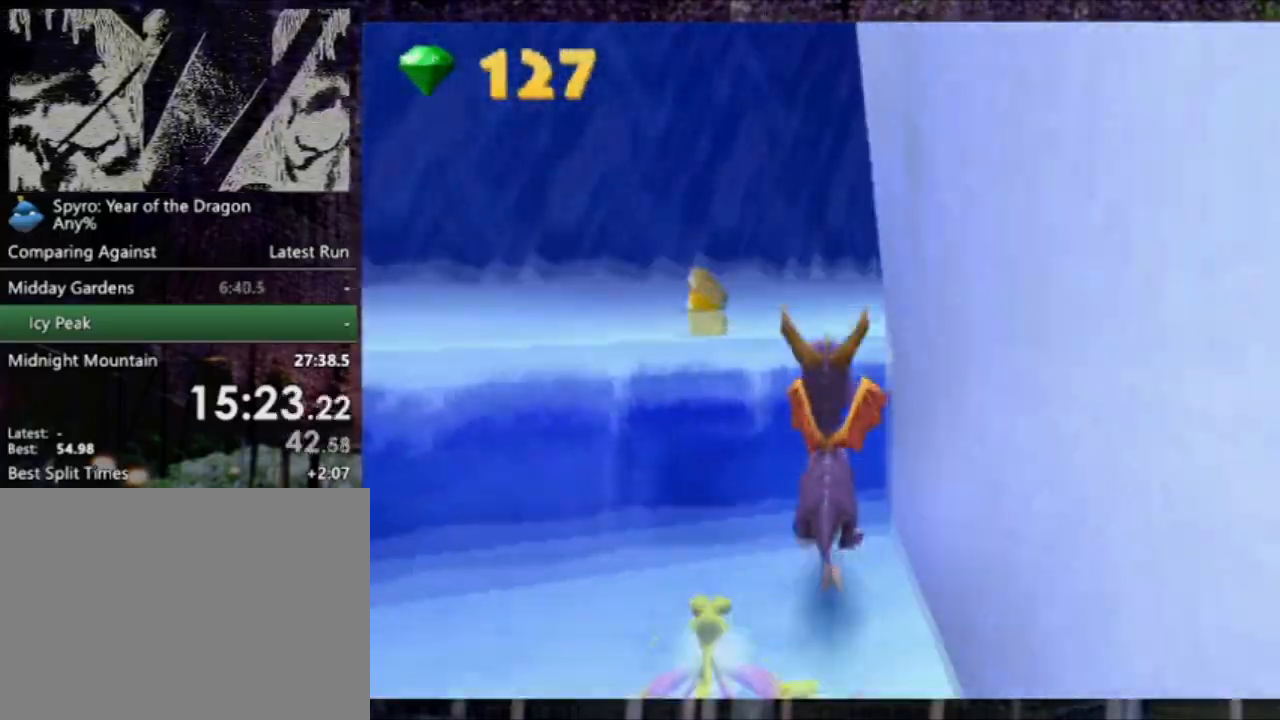
{"buttons": ["DPAD_DOWN", "DPAD_RIGHT"], "left_stick": "center", "events": [[167, "CROSS", "up"], [234, "DPAD_RIGHT", "down"], [267, "DPAD_UP", "up"], [300, "DPAD_DOWN", "down"]]}
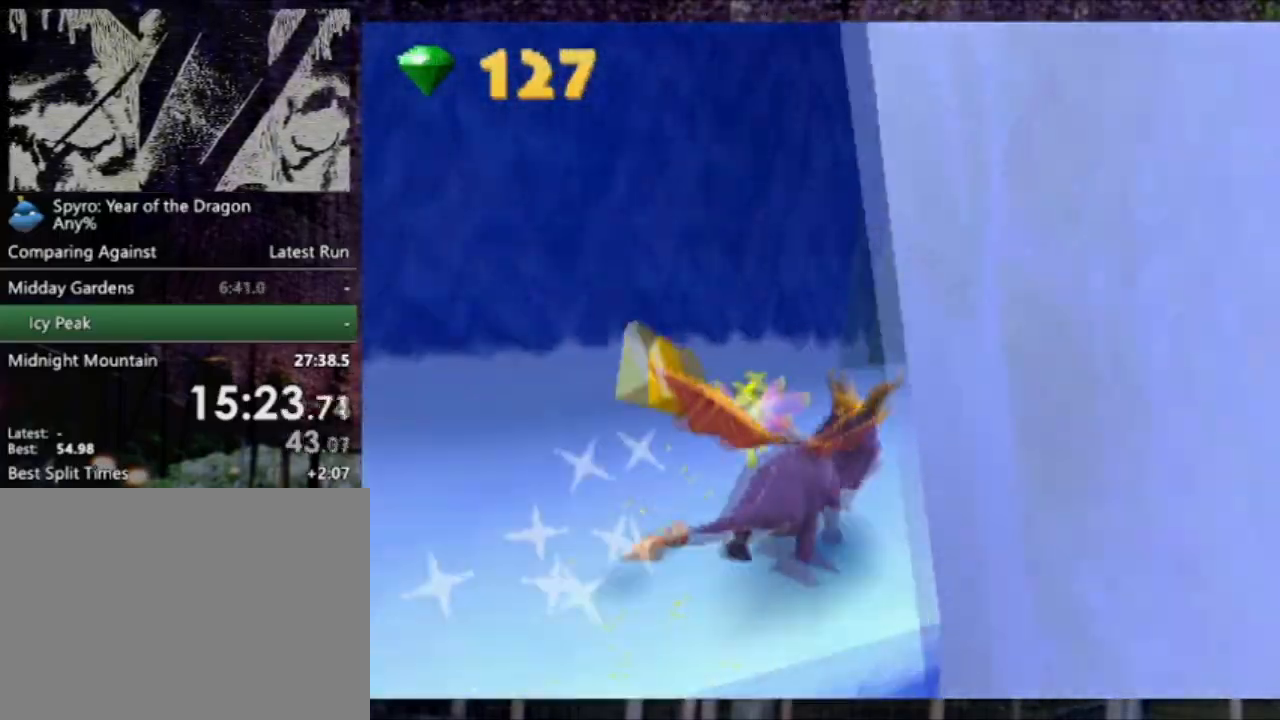
{"buttons": ["DPAD_DOWN", "DPAD_RIGHT"], "left_stick": "center", "events": []}
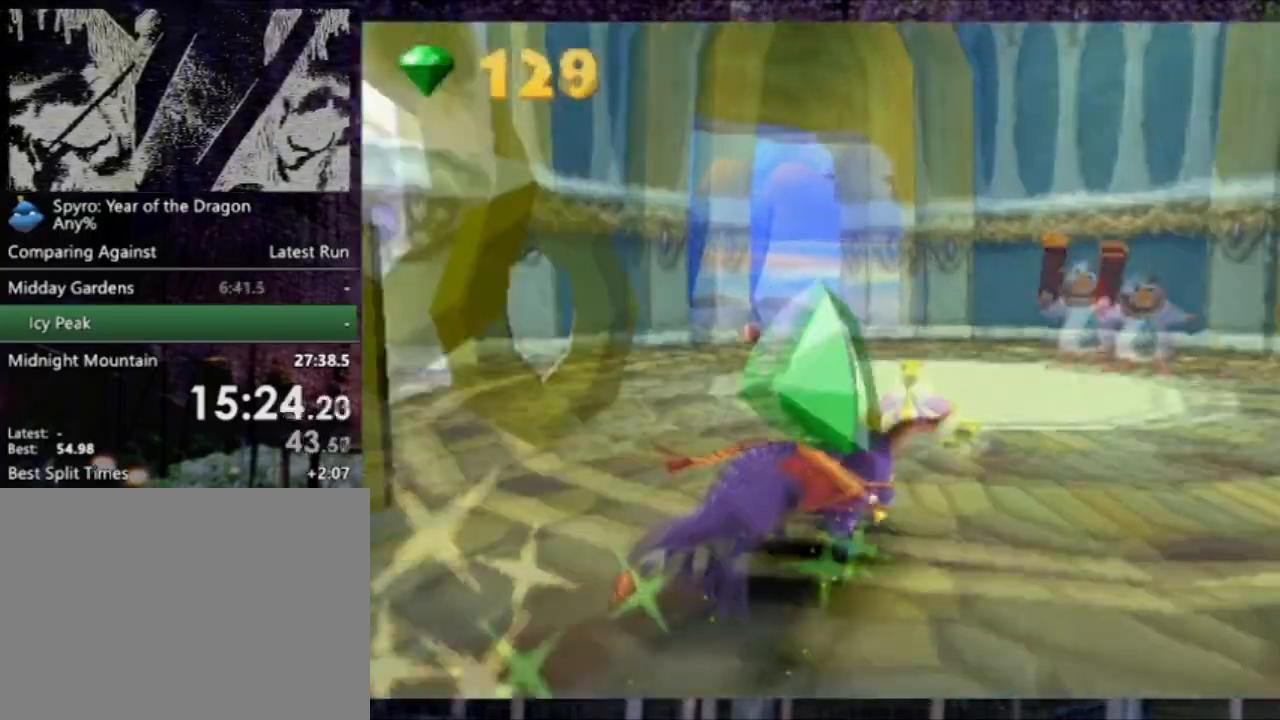
{"buttons": ["DPAD_RIGHT"], "left_stick": "center", "events": [[67, "DPAD_DOWN", "up"], [100, "DPAD_RIGHT", "up"], [501, "DPAD_RIGHT", "down"]]}
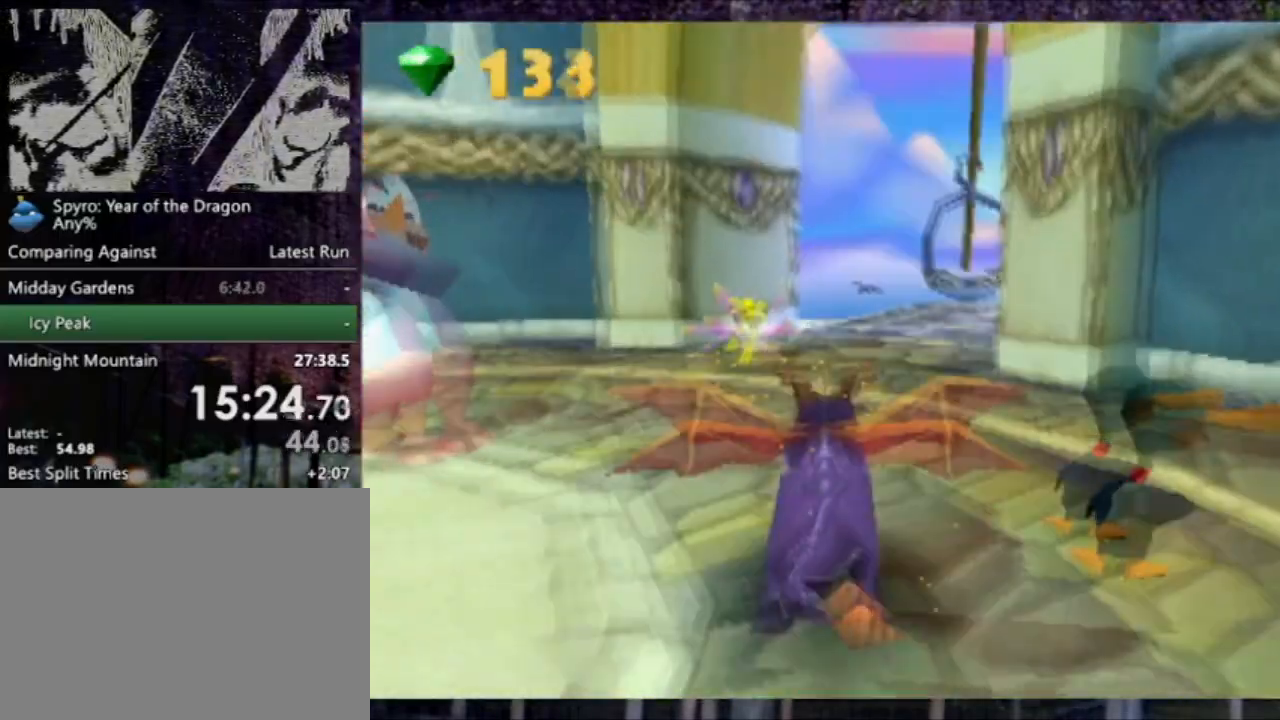
{"buttons": [], "left_stick": "center", "events": [[66, "L2", "down"], [200, "L2", "up"], [267, "DPAD_RIGHT", "up"]]}
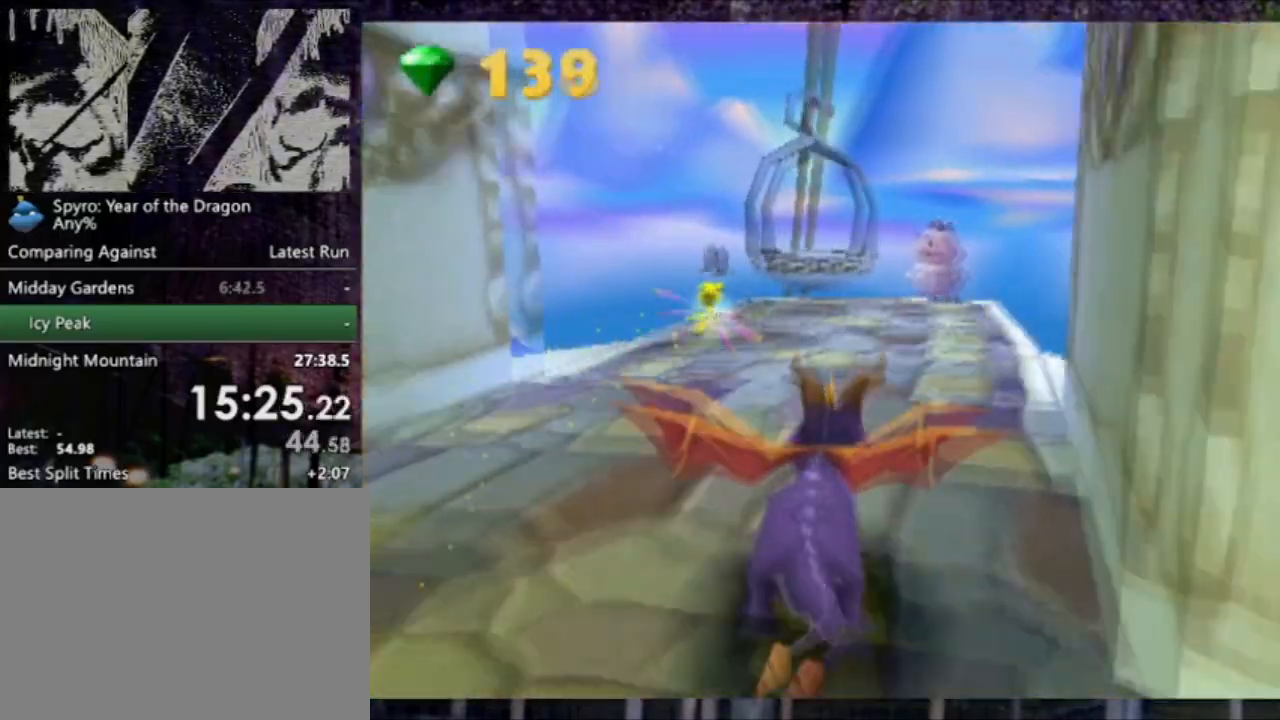
{"buttons": [], "left_stick": "center", "events": [[34, "DPAD_RIGHT", "down"], [134, "DPAD_RIGHT", "up"], [267, "DPAD_RIGHT", "down"], [367, "DPAD_RIGHT", "up"]]}
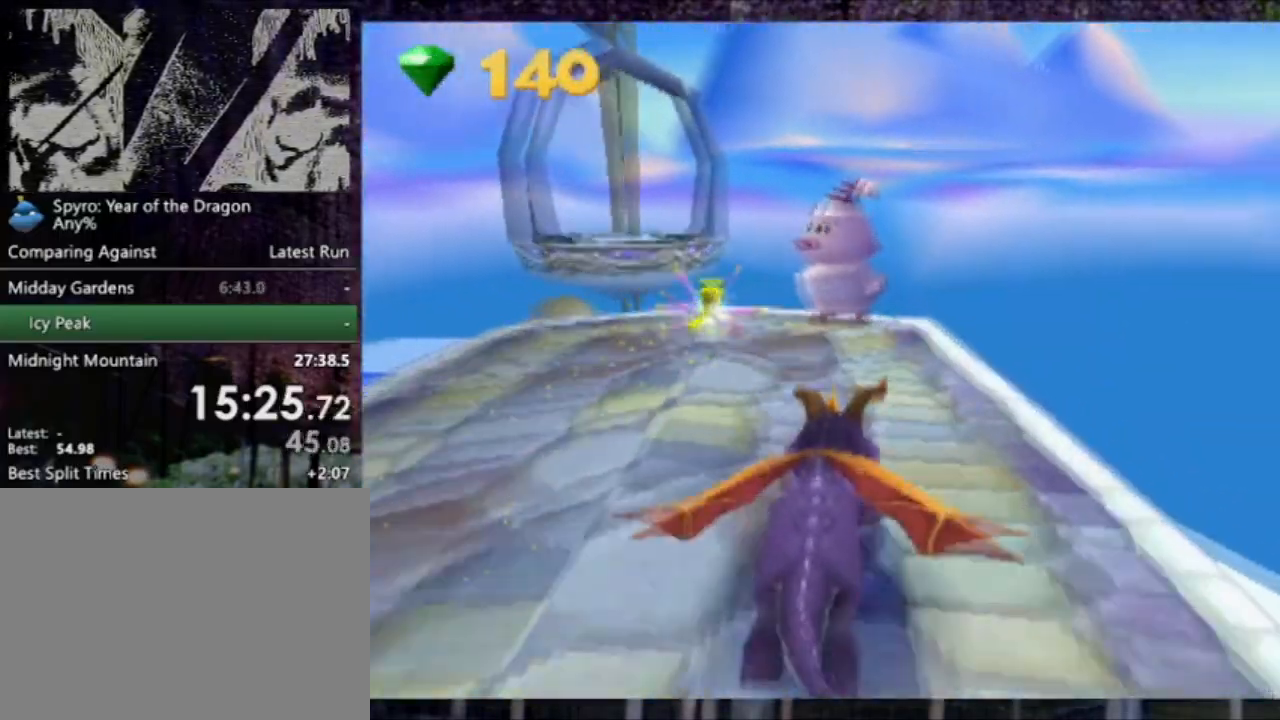
{"buttons": [], "left_stick": "center", "events": [[33, "CIRCLE", "down"], [133, "CIRCLE", "up"]]}
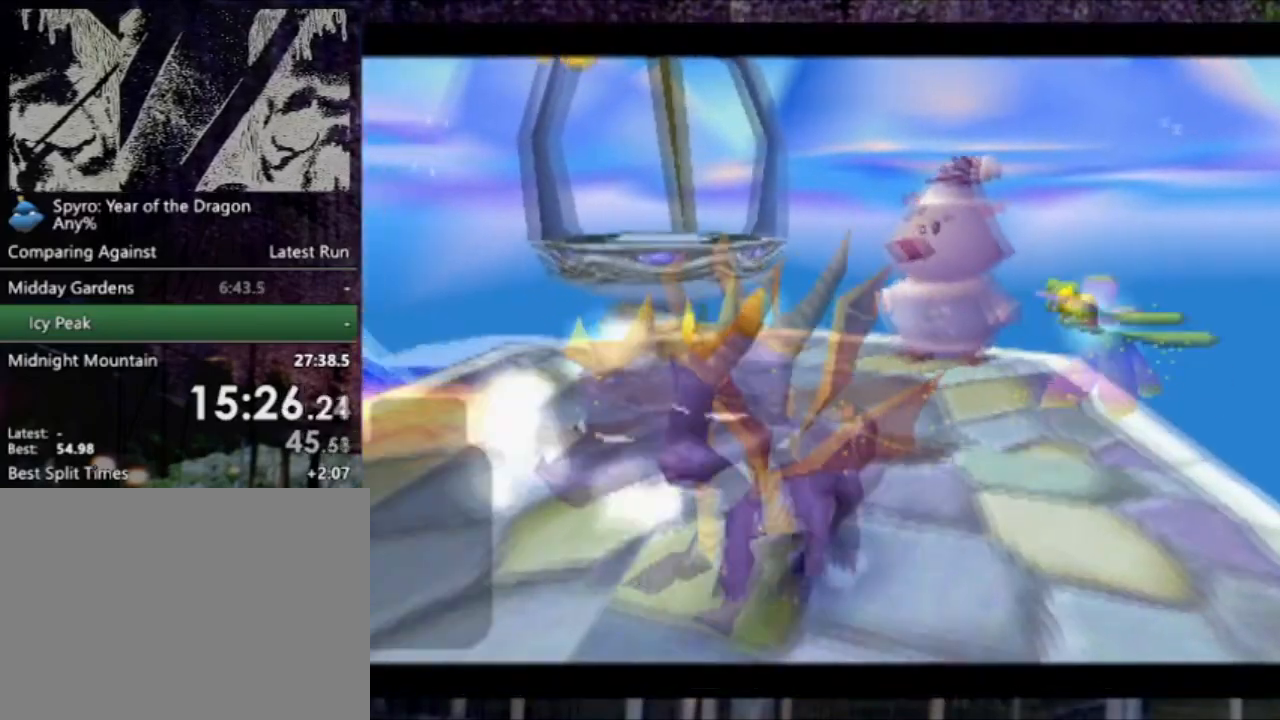
{"buttons": [], "left_stick": "center", "events": []}
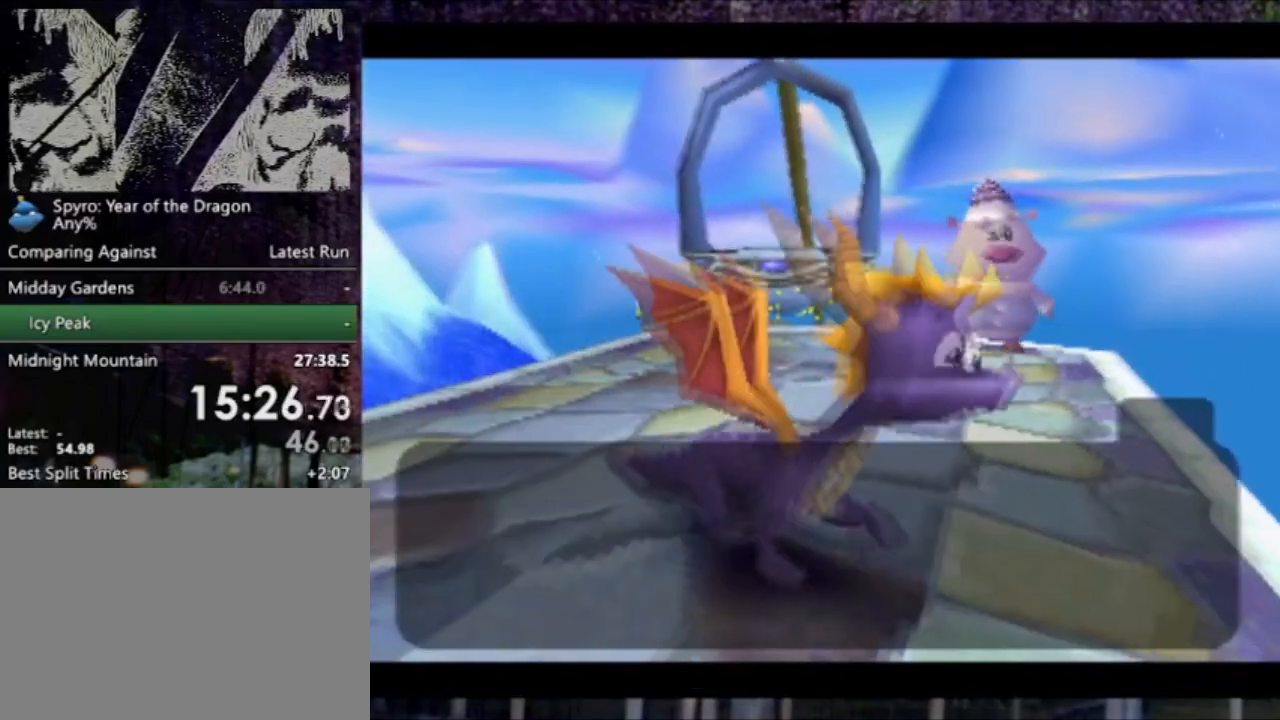
{"buttons": ["CROSS"], "left_stick": "center", "events": [[100, "CROSS", "down"], [133, "START", "down"], [333, "CROSS", "up"], [400, "CROSS", "down"], [500, "START", "up"]]}
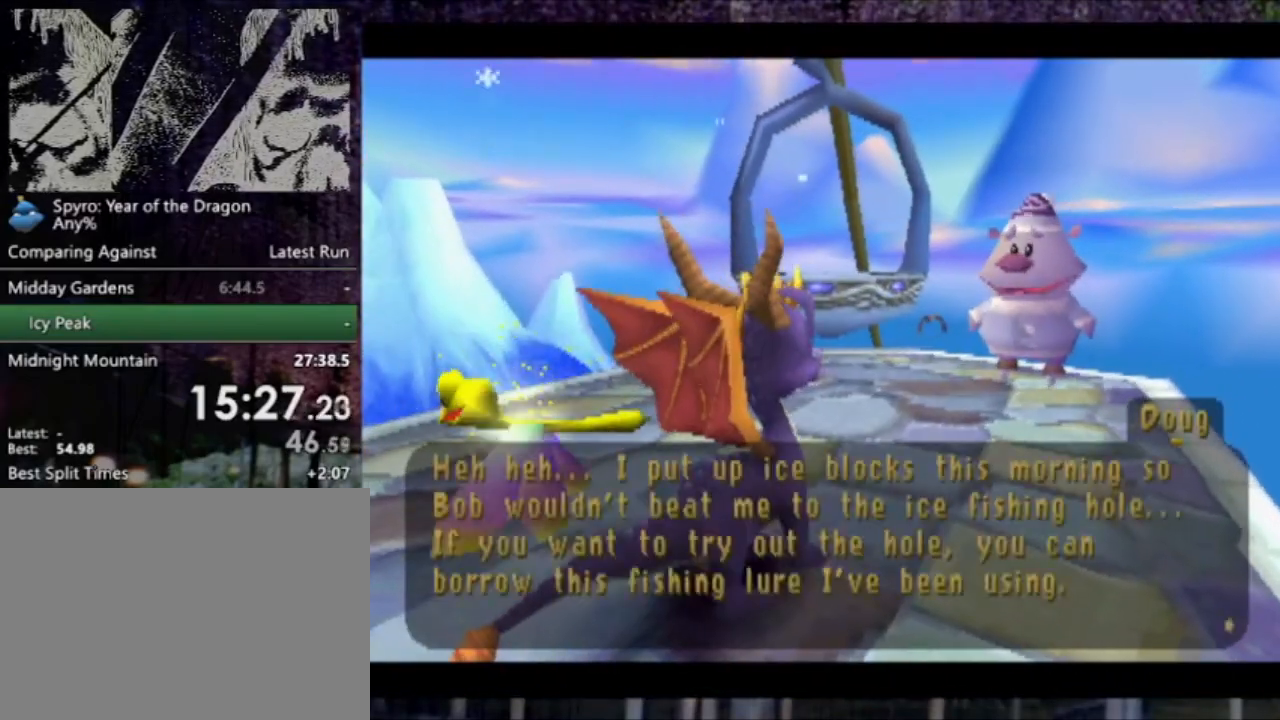
{"buttons": [], "left_stick": "center", "events": [[34, "START", "down"], [67, "START", "up"], [234, "CROSS", "up"]]}
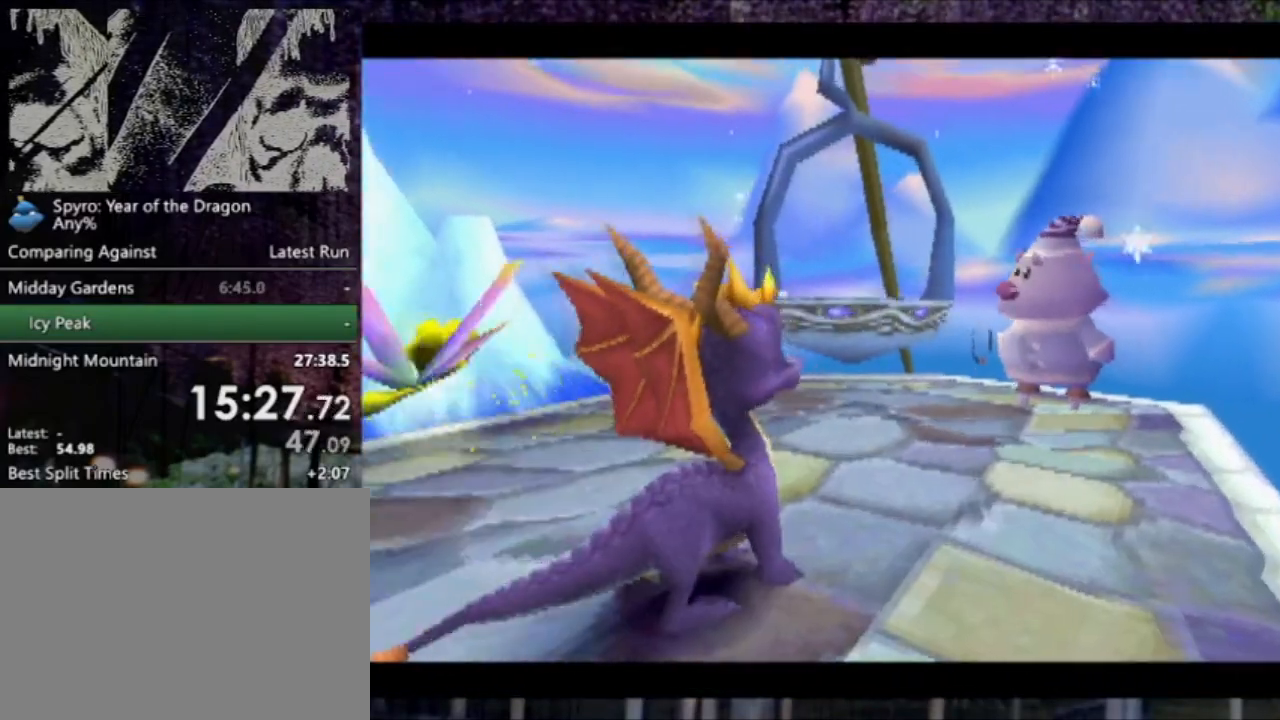
{"buttons": [], "left_stick": "center", "events": []}
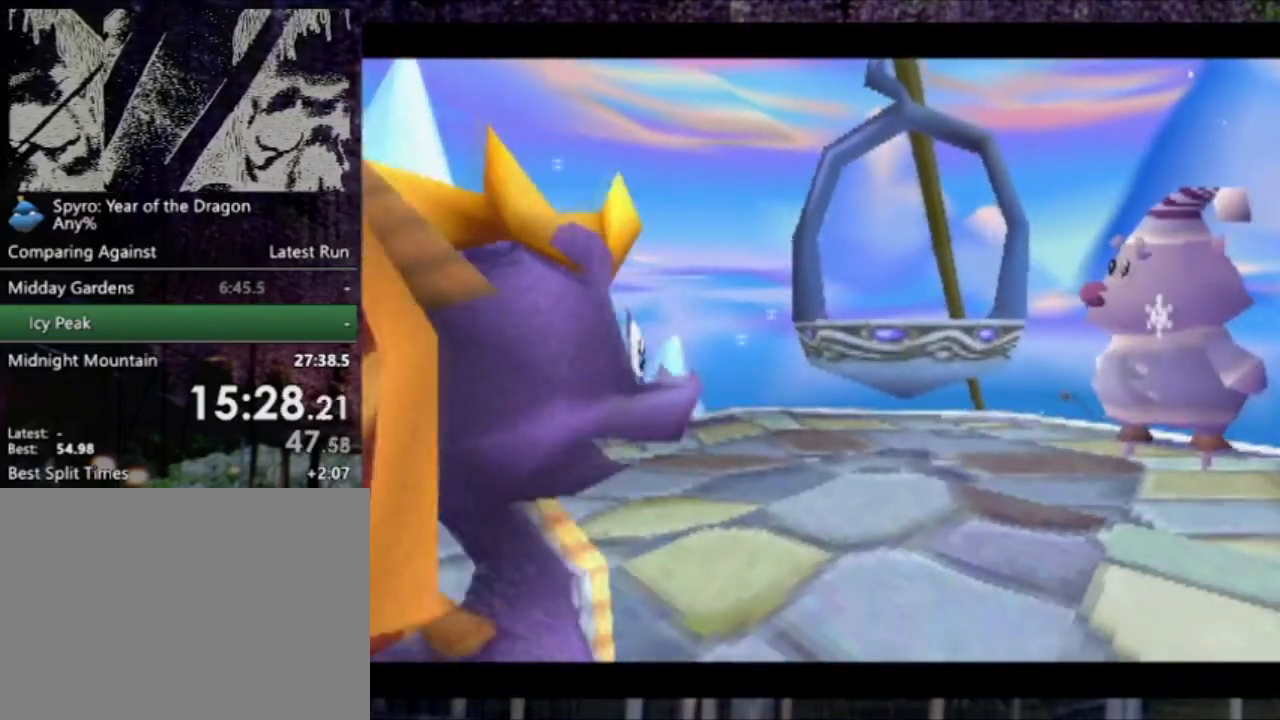
{"buttons": [], "left_stick": "center", "events": []}
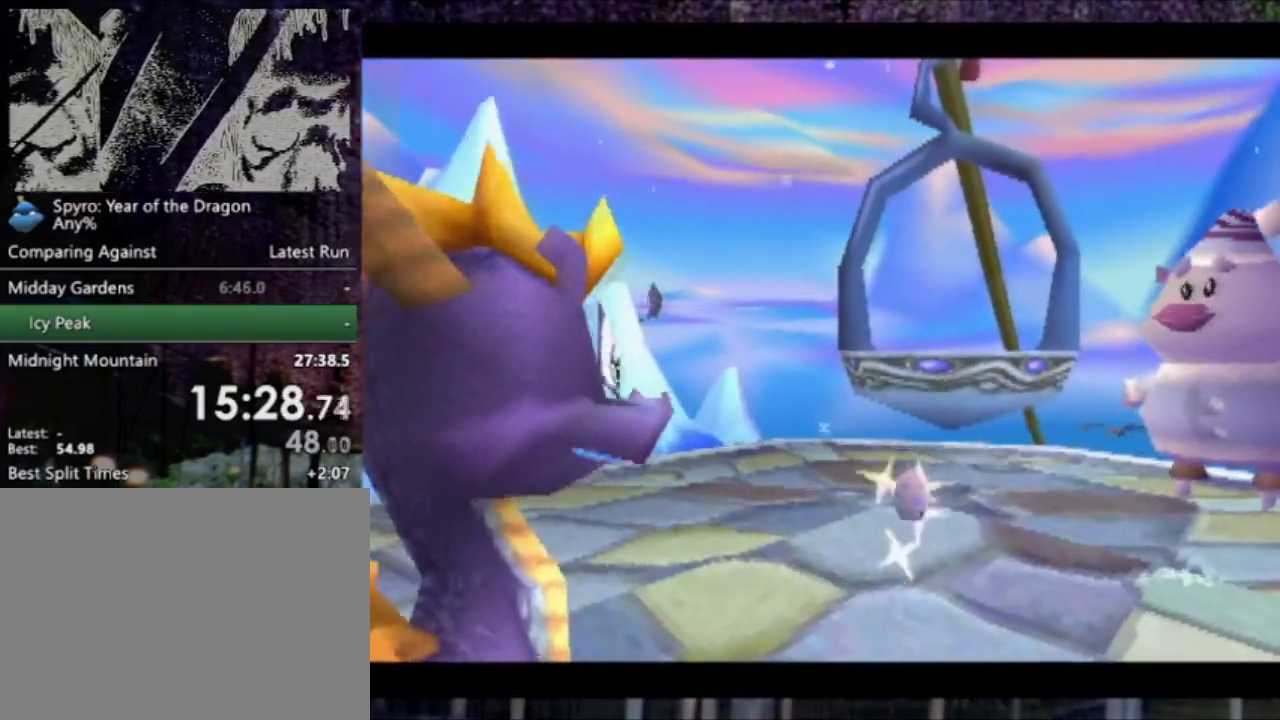
{"buttons": [], "left_stick": "center", "events": []}
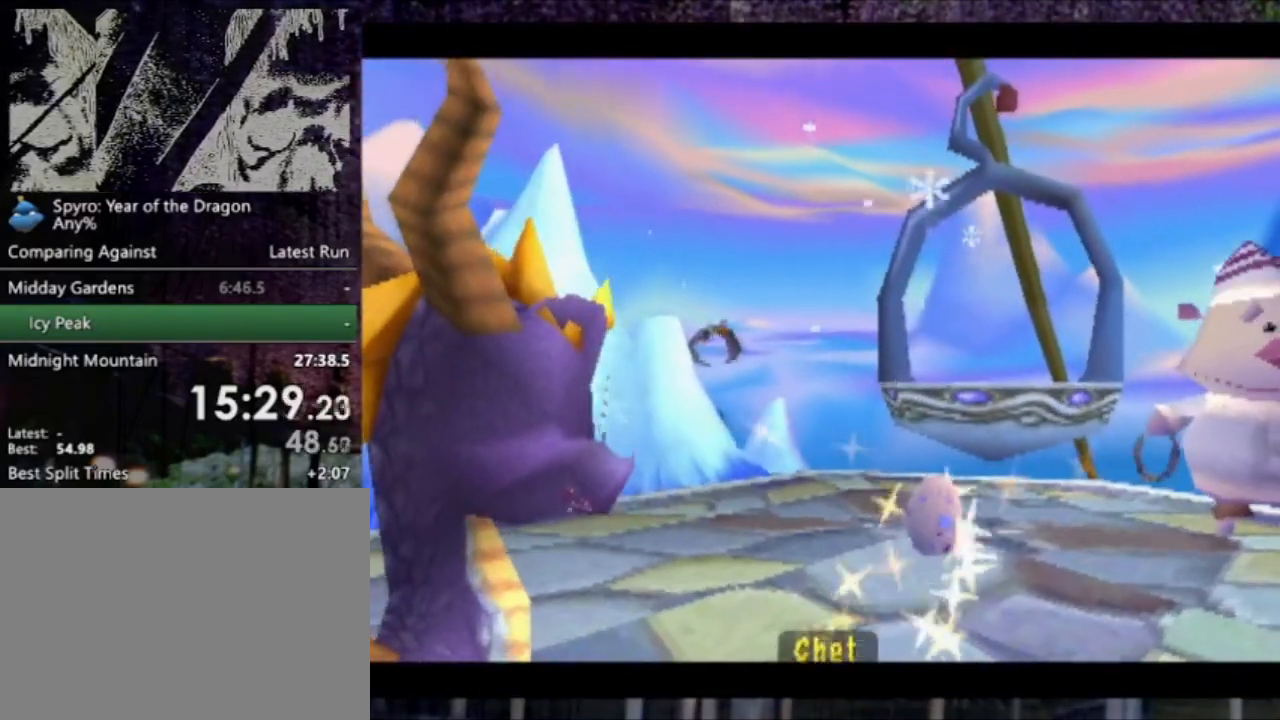
{"buttons": [], "left_stick": "center", "events": []}
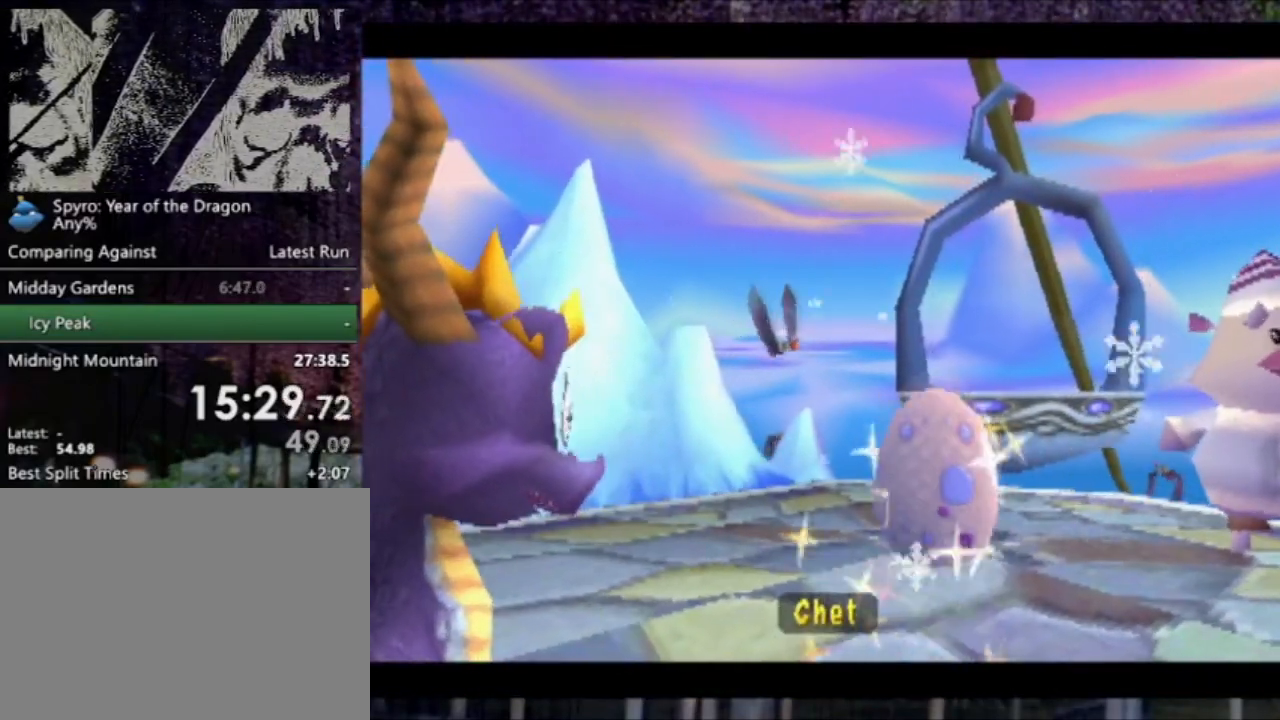
{"buttons": [], "left_stick": "center", "events": []}
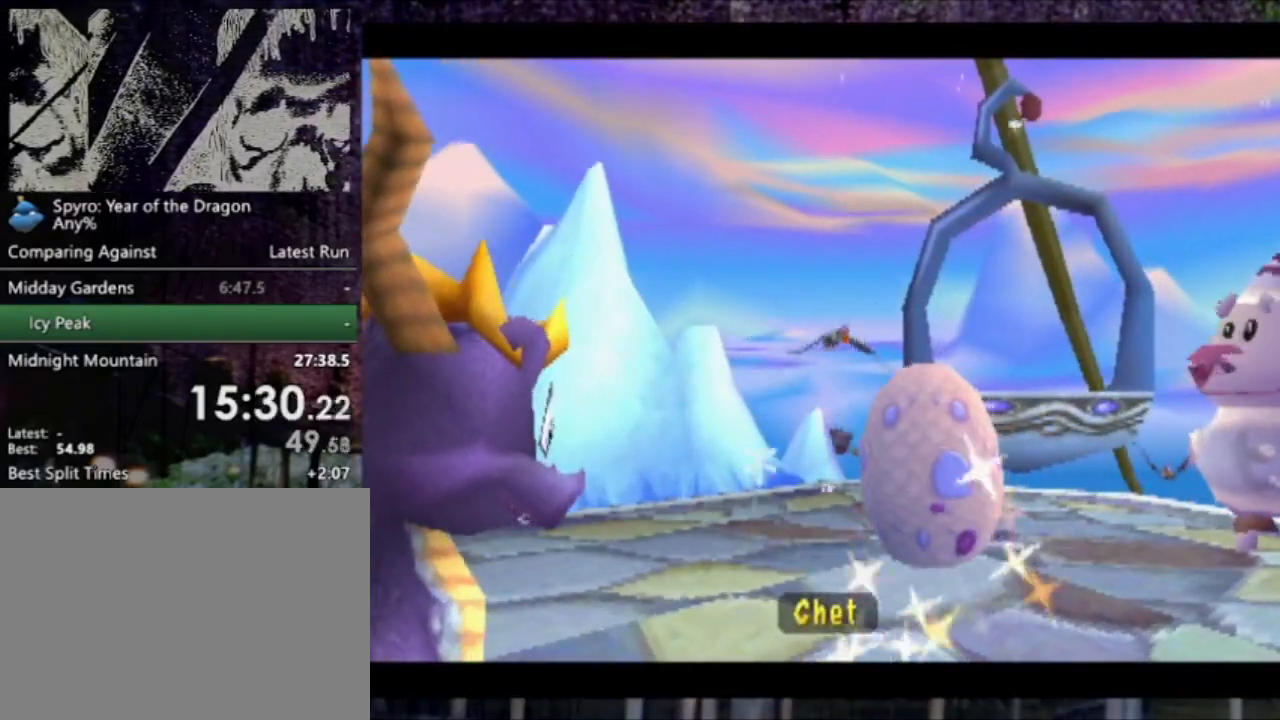
{"buttons": [], "left_stick": "center", "events": []}
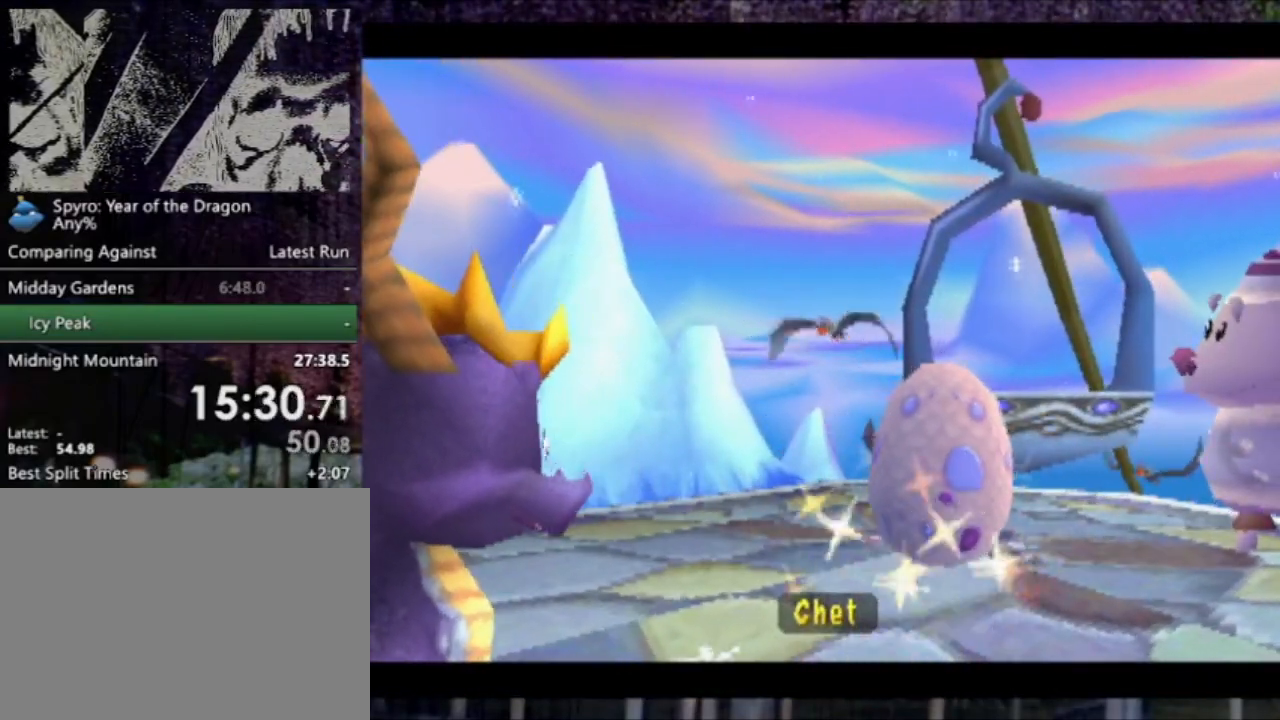
{"buttons": [], "left_stick": "center", "events": [[233, "START", "down"], [267, "START", "up"], [300, "START", "down"], [333, "START", "up"]]}
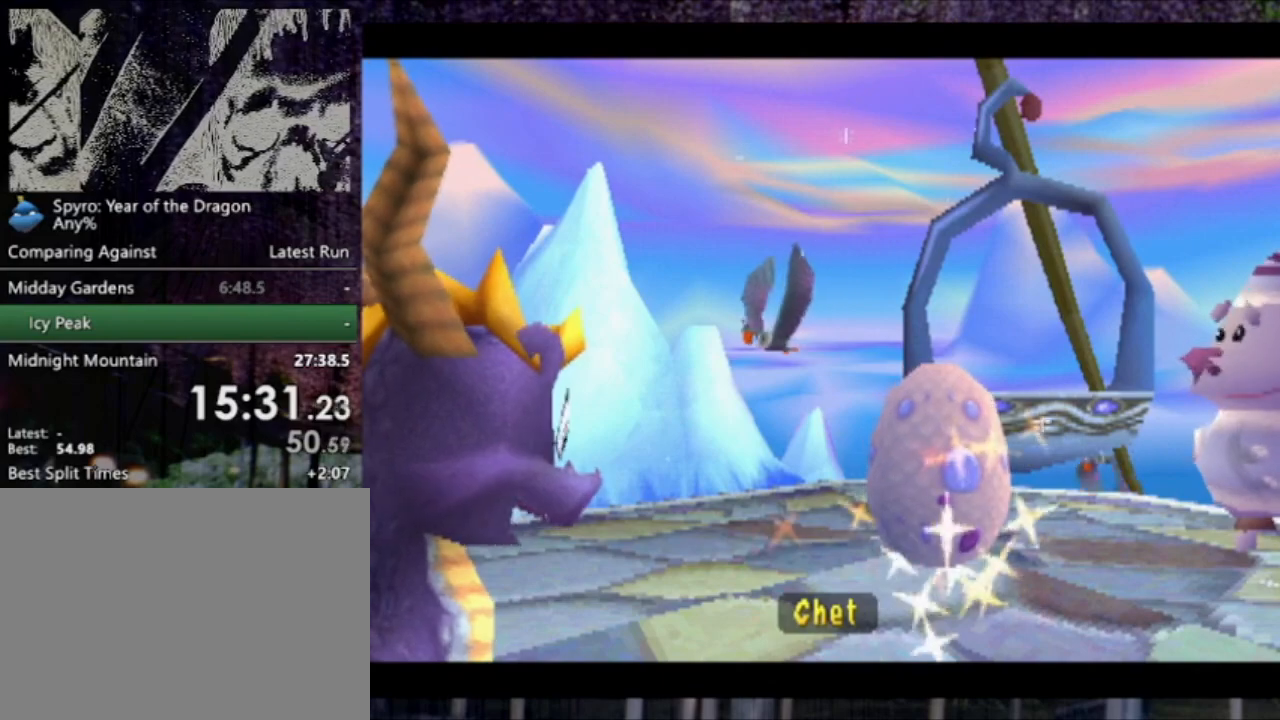
{"buttons": ["START"], "left_stick": "center", "events": [[167, "START", "down"], [234, "START", "up"], [267, "START", "down"], [367, "START", "up"], [501, "START", "down"]]}
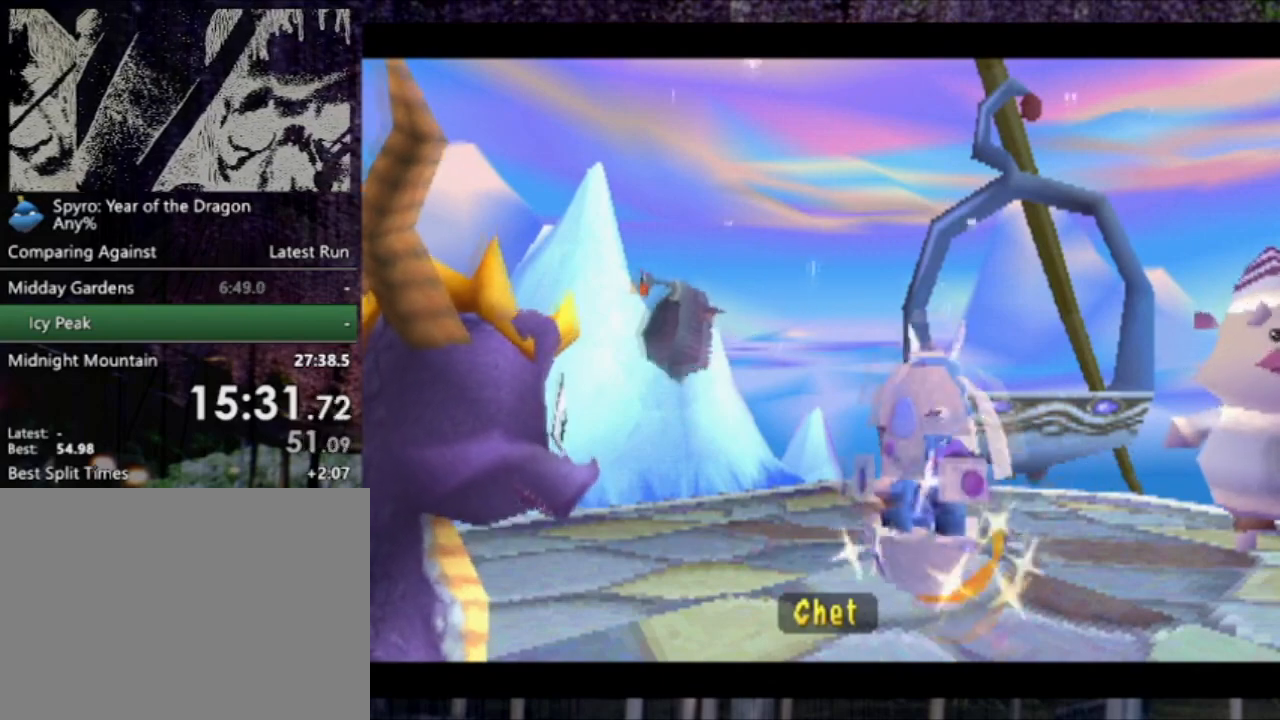
{"buttons": [], "left_stick": "center", "events": [[133, "START", "up"]]}
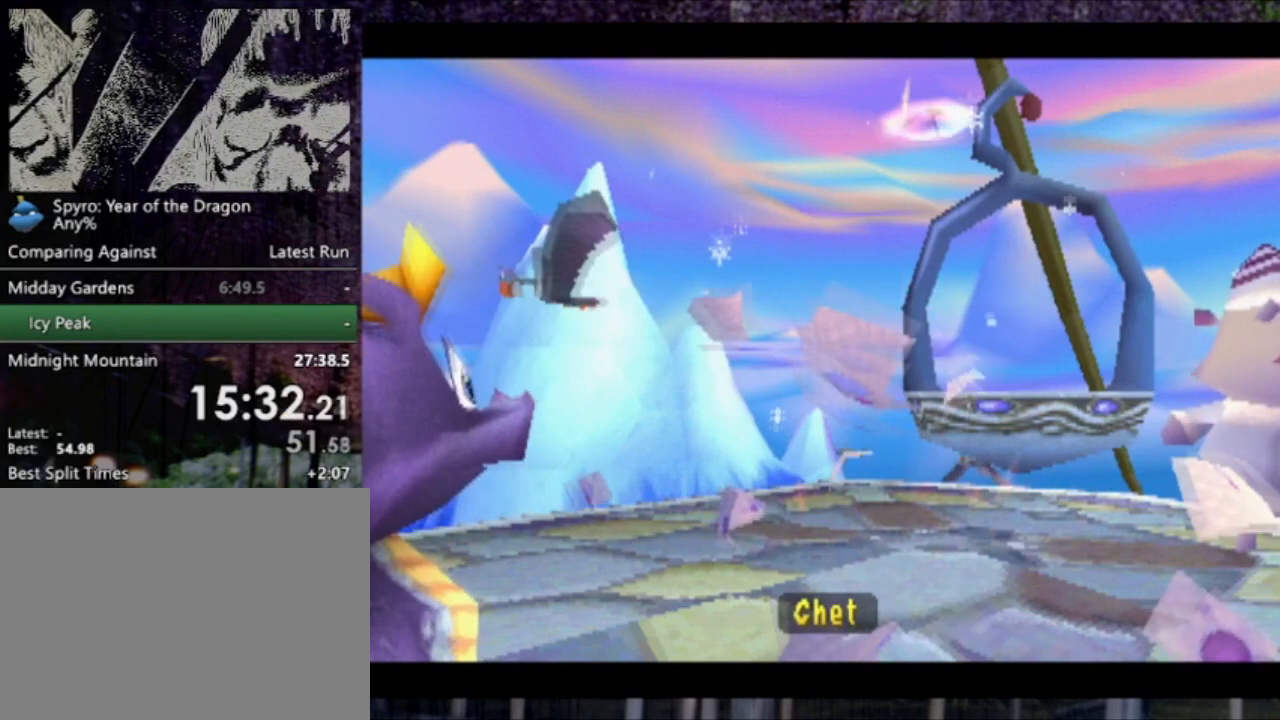
{"buttons": [], "left_stick": "center", "events": []}
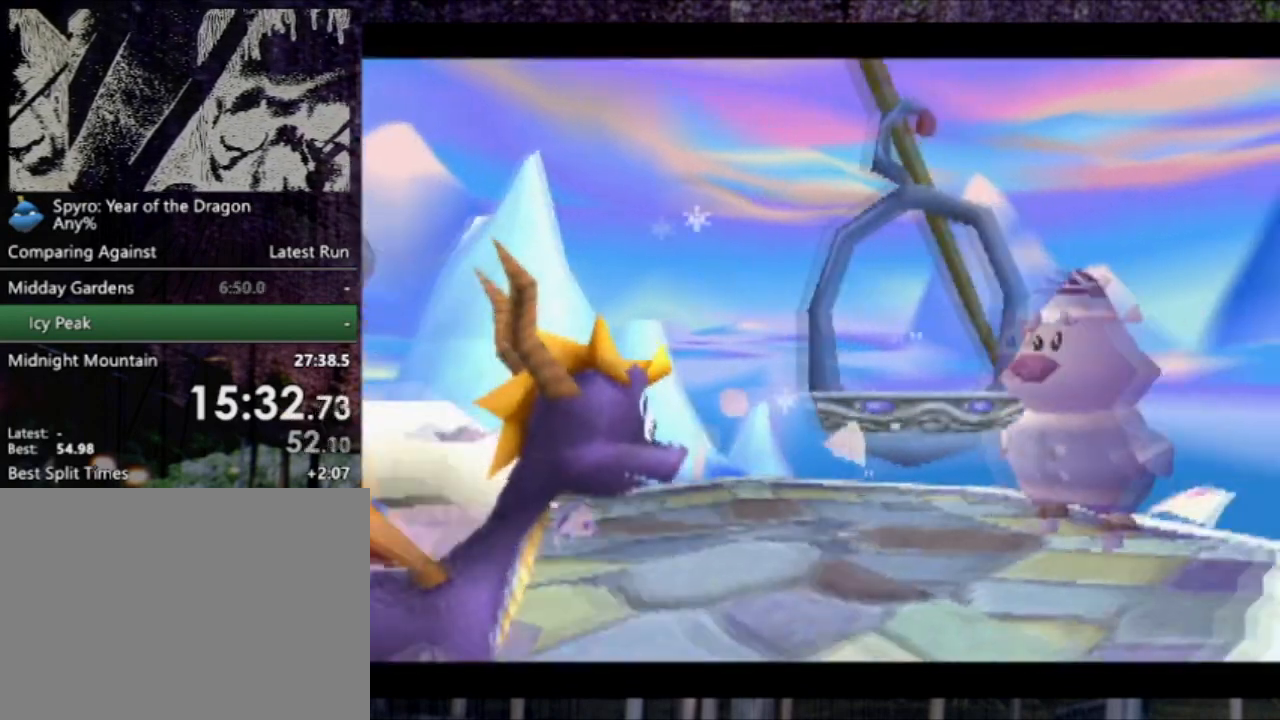
{"buttons": [], "left_stick": "center", "events": []}
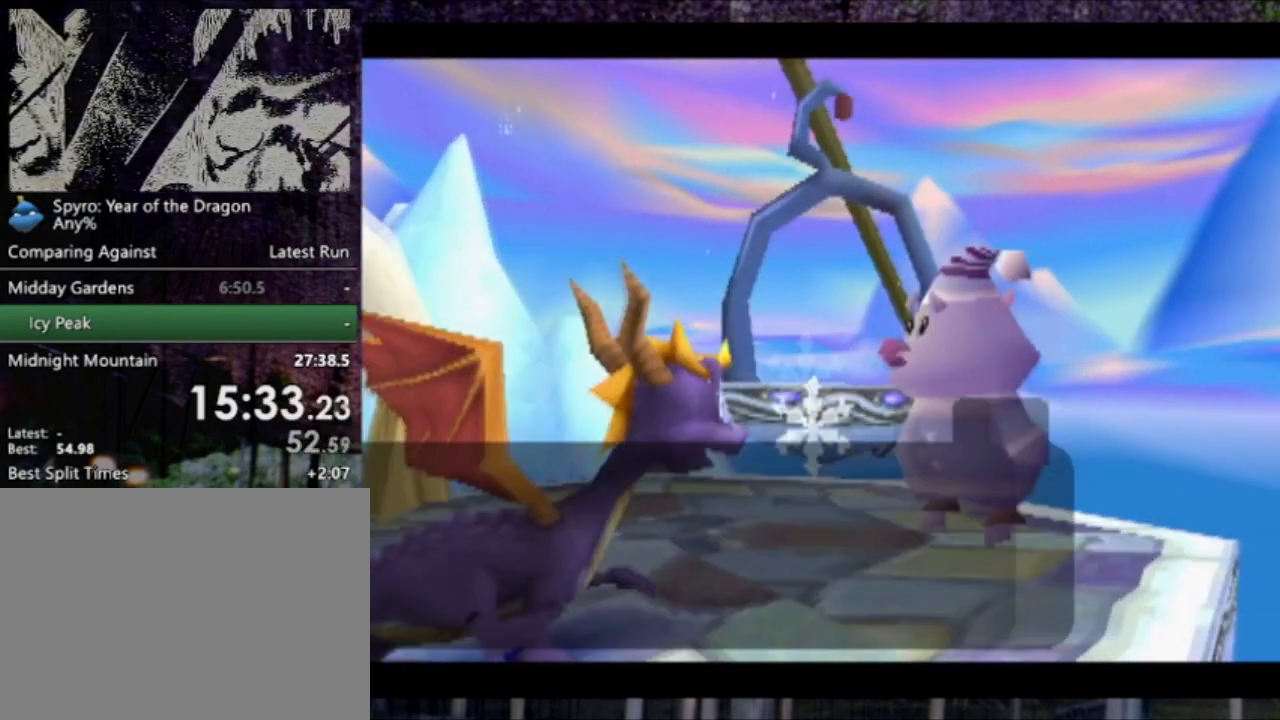
{"buttons": ["START"], "left_stick": "center", "events": [[234, "CROSS", "down"], [300, "START", "down"], [434, "START", "up"], [501, "CROSS", "up"], [501, "START", "down"]]}
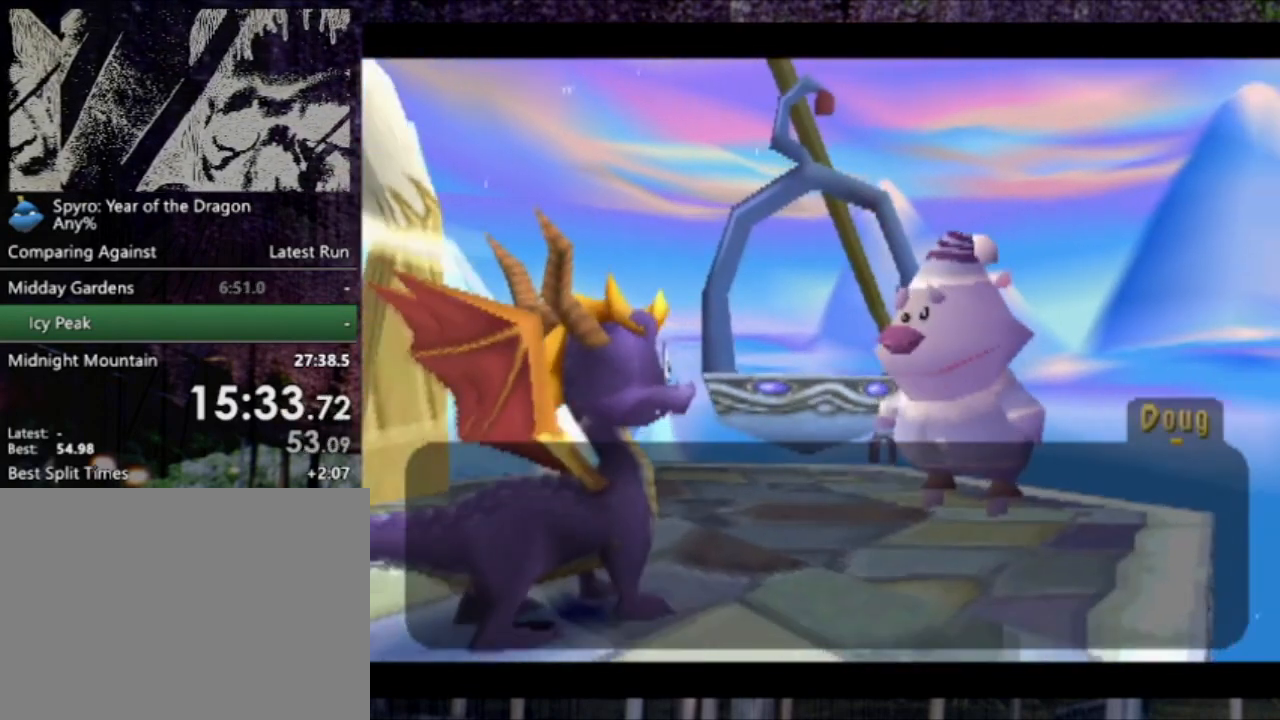
{"buttons": [], "left_stick": "center", "events": [[333, "START", "up"]]}
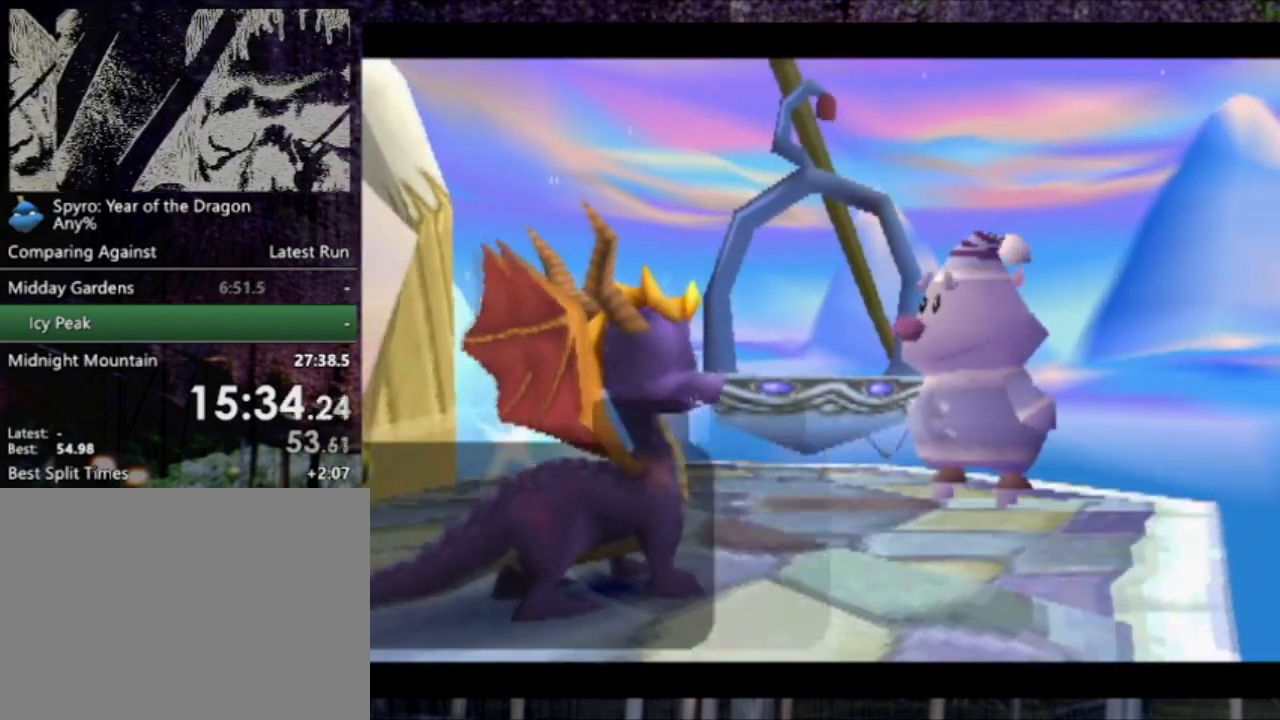
{"buttons": ["START"], "left_stick": "center", "events": [[467, "START", "down"]]}